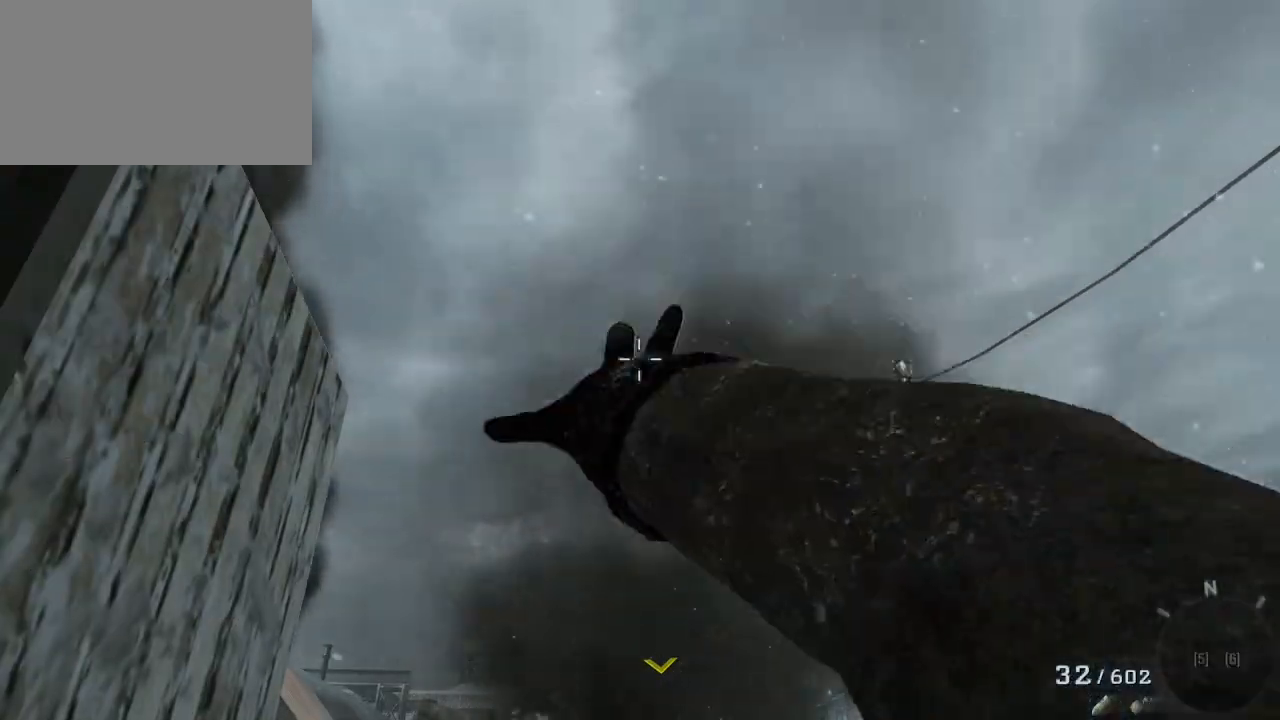
Gameplay with keyboard and mouse; each line is a JSON object with the keys and mouse buttons held at the frame after it. "events" lists presses ("down") and releases ("up") of "1", "2", "3", "4", "5", "a", "alt", "c", "caps_lock", "ctrl", "d", "e", "f", "g", "q", "r", "s", "shift", "space", "t", "tab", "v", "w", "x", "z", "mouse_left", "mouse_wheel" and "mouse_right" between this image and that frame as [ms after this image, input, new state], when the widget could be followed in between. "mouse_left", "mouse_wheel", "mouse_right" = the "left", "wheel", "right" buttons of the "mouse" list. No other keys are recorded. "wheel" means that the mouse wheel is clicked or scrolled. Not read: mouse_move.
{"keys": ["s"], "mouse": [], "events": [[217, "s", "down"], [300, "d", "down"], [400, "d", "up"]]}
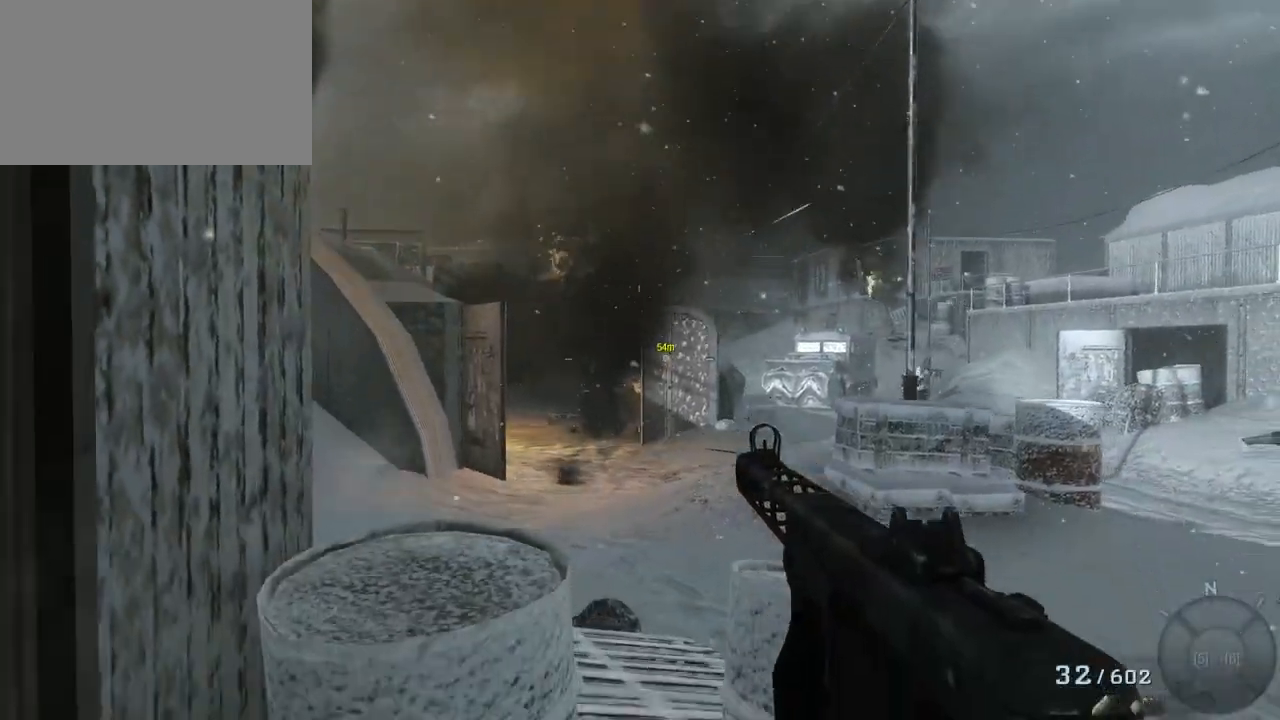
{"keys": ["ctrl"], "mouse": [], "events": [[367, "ctrl", "down"], [417, "s", "up"]]}
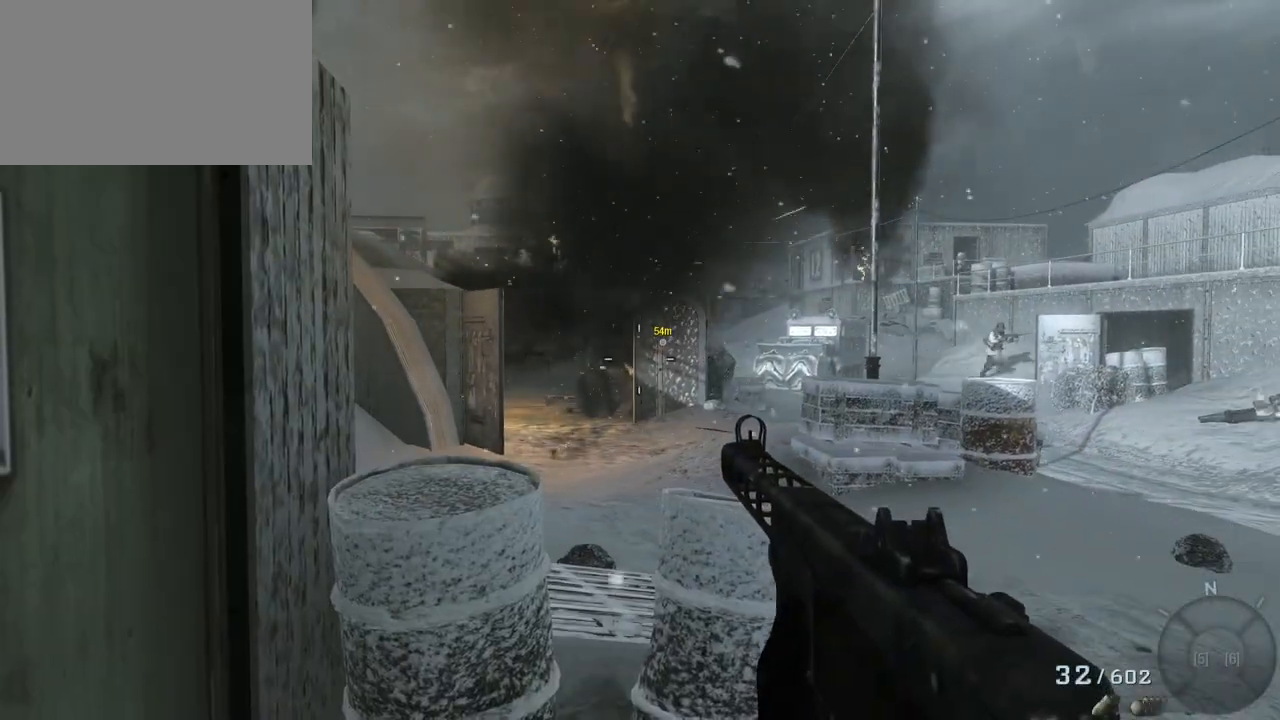
{"keys": ["w"], "mouse": [], "events": [[200, "w", "down"], [433, "ctrl", "up"]]}
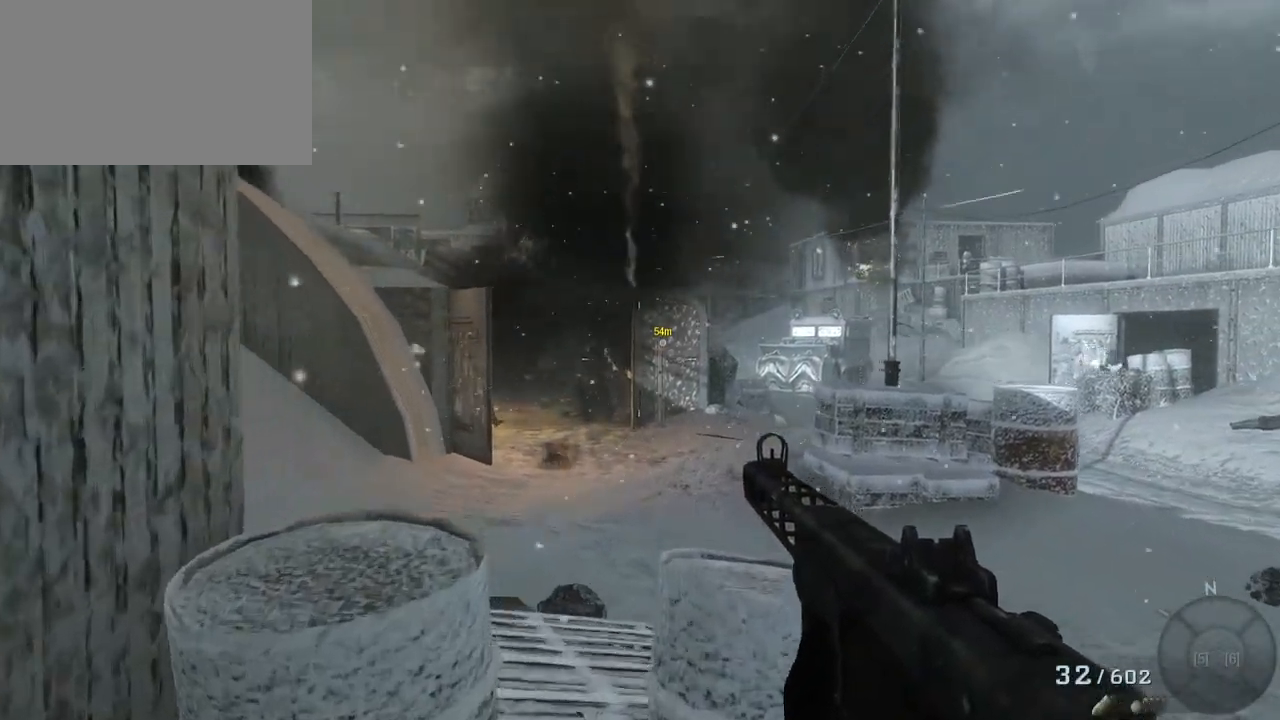
{"keys": ["ctrl", "s"], "mouse": [], "events": [[67, "ctrl", "down"], [350, "w", "up"], [400, "d", "down"], [483, "d", "up"], [483, "s", "down"]]}
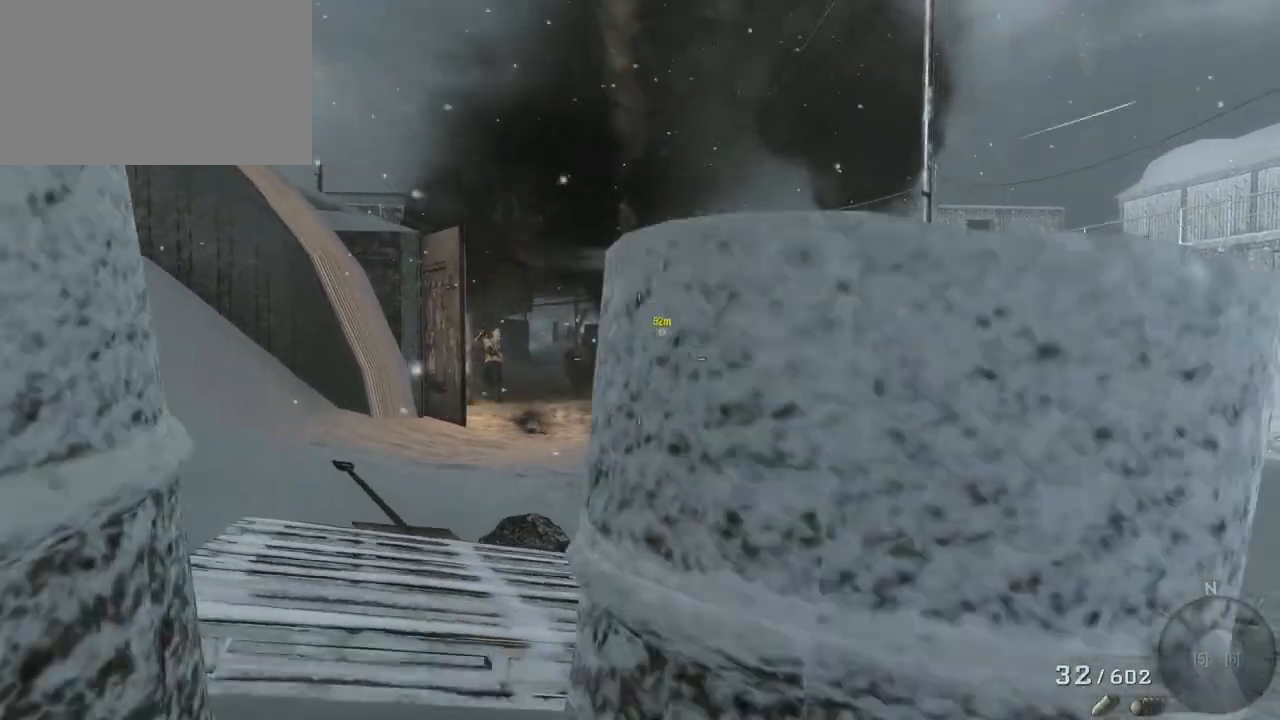
{"keys": ["a", "ctrl"], "mouse": [], "events": [[317, "a", "down"], [417, "s", "up"]]}
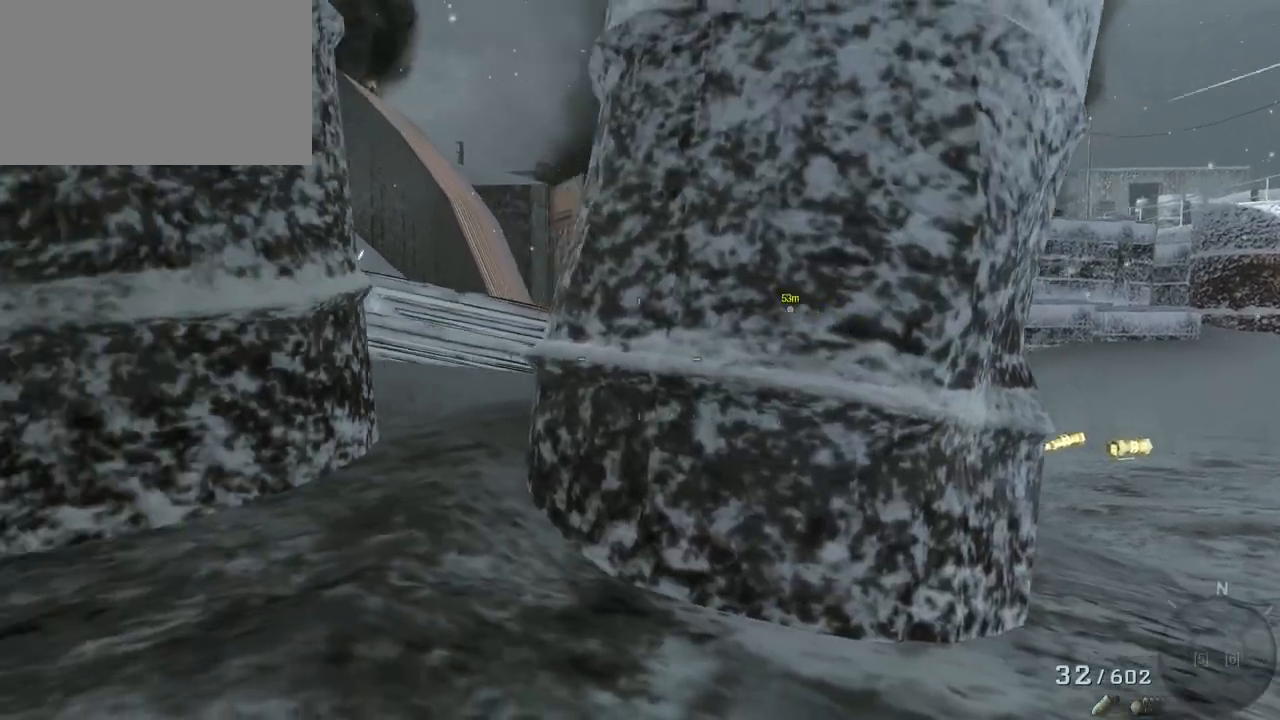
{"keys": ["a"], "mouse": [], "events": [[100, "ctrl", "up"]]}
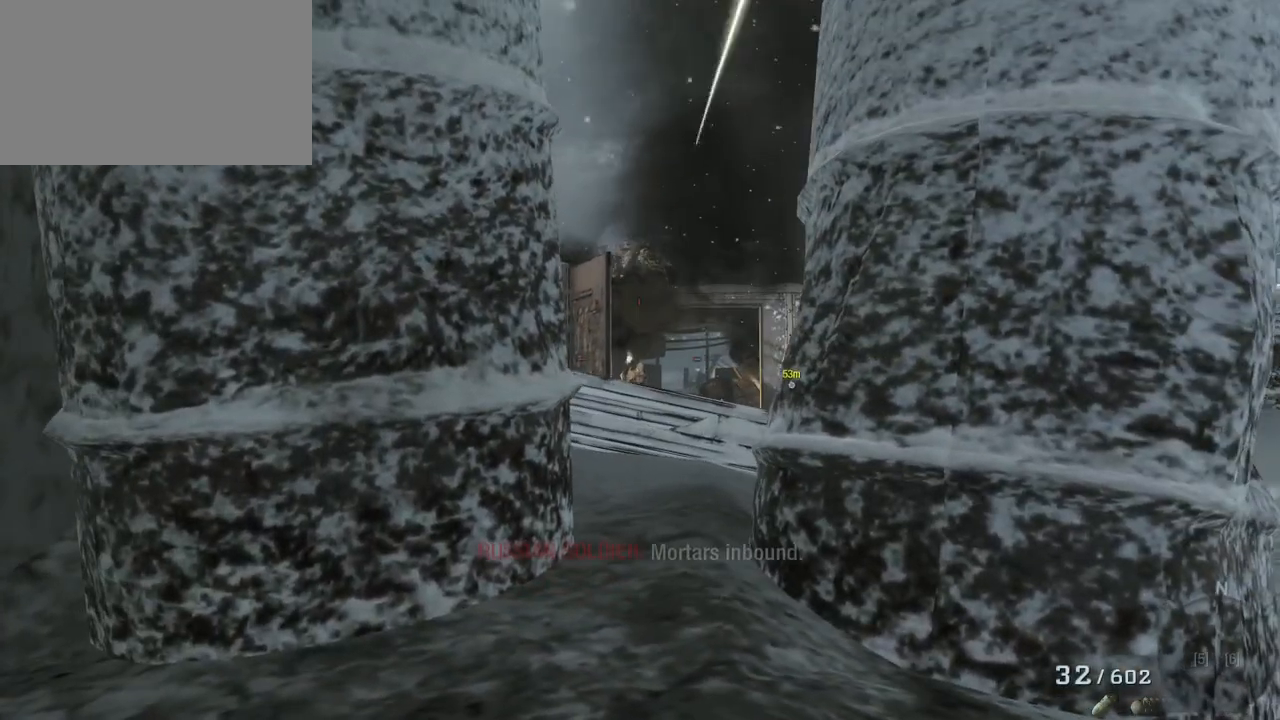
{"keys": [], "mouse": [], "events": [[67, "a", "up"], [117, "mouse_right", "down"], [217, "d", "down"], [250, "mouse_right", "up"], [350, "d", "up"]]}
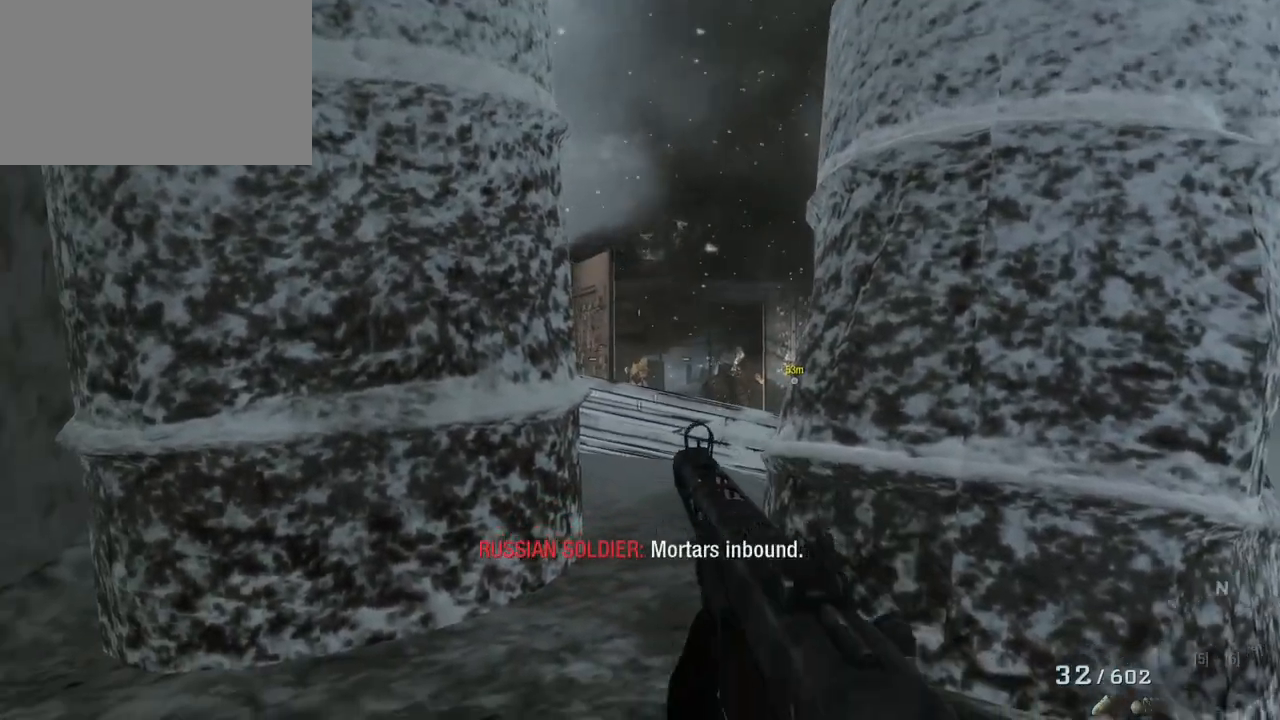
{"keys": [], "mouse": [], "events": [[233, "mouse_right", "down"], [417, "mouse_right", "up"]]}
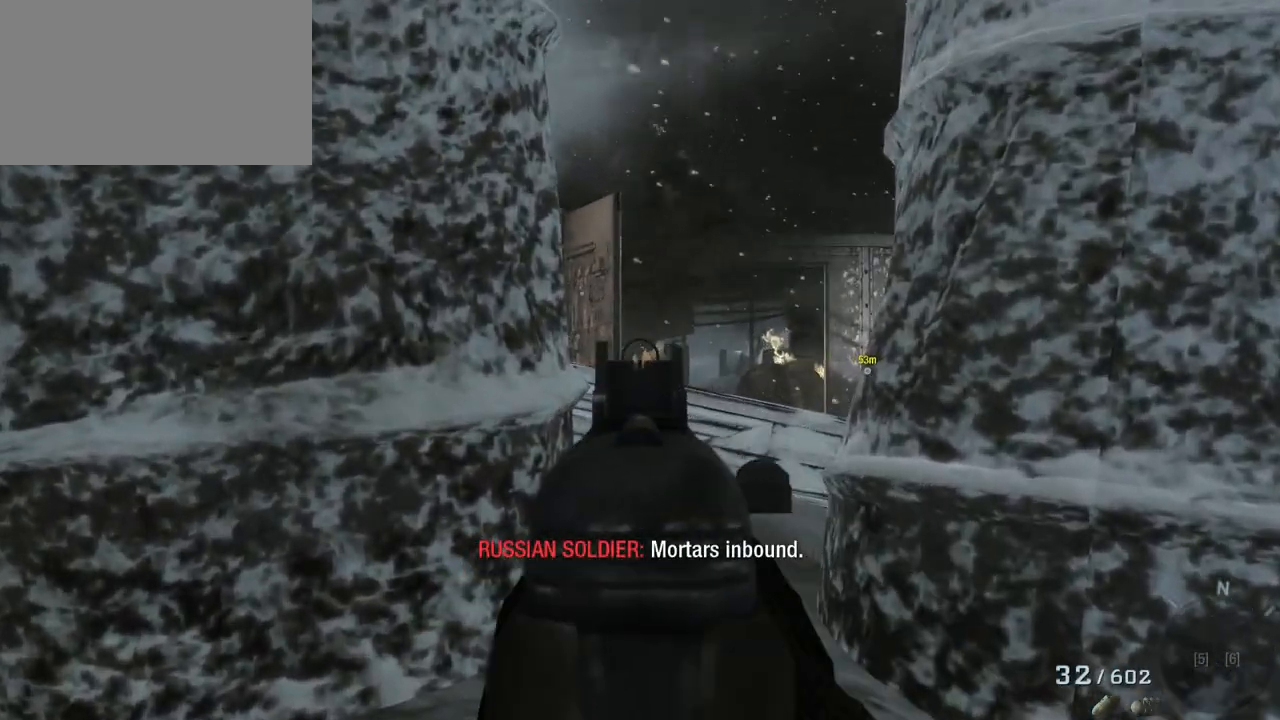
{"keys": [], "mouse": [], "events": [[50, "mouse_left", "down"], [250, "mouse_left", "up"]]}
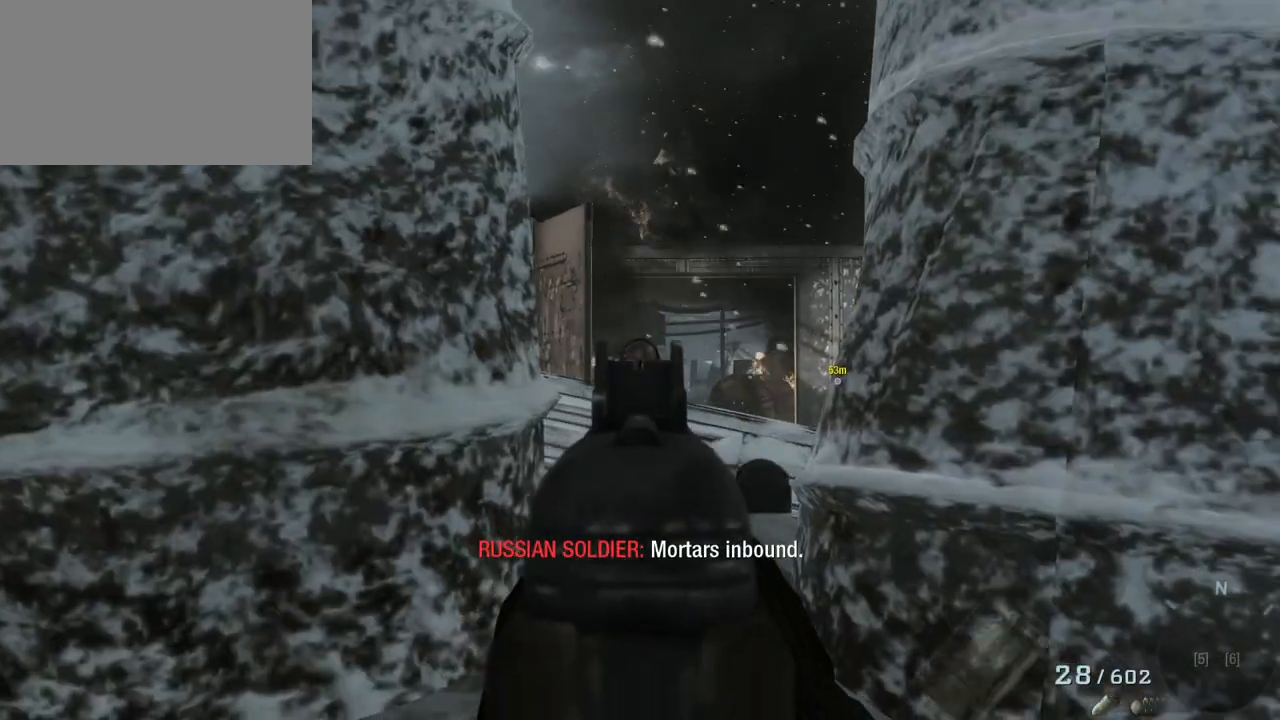
{"keys": [], "mouse": [], "events": [[250, "mouse_right", "down"], [350, "mouse_right", "up"]]}
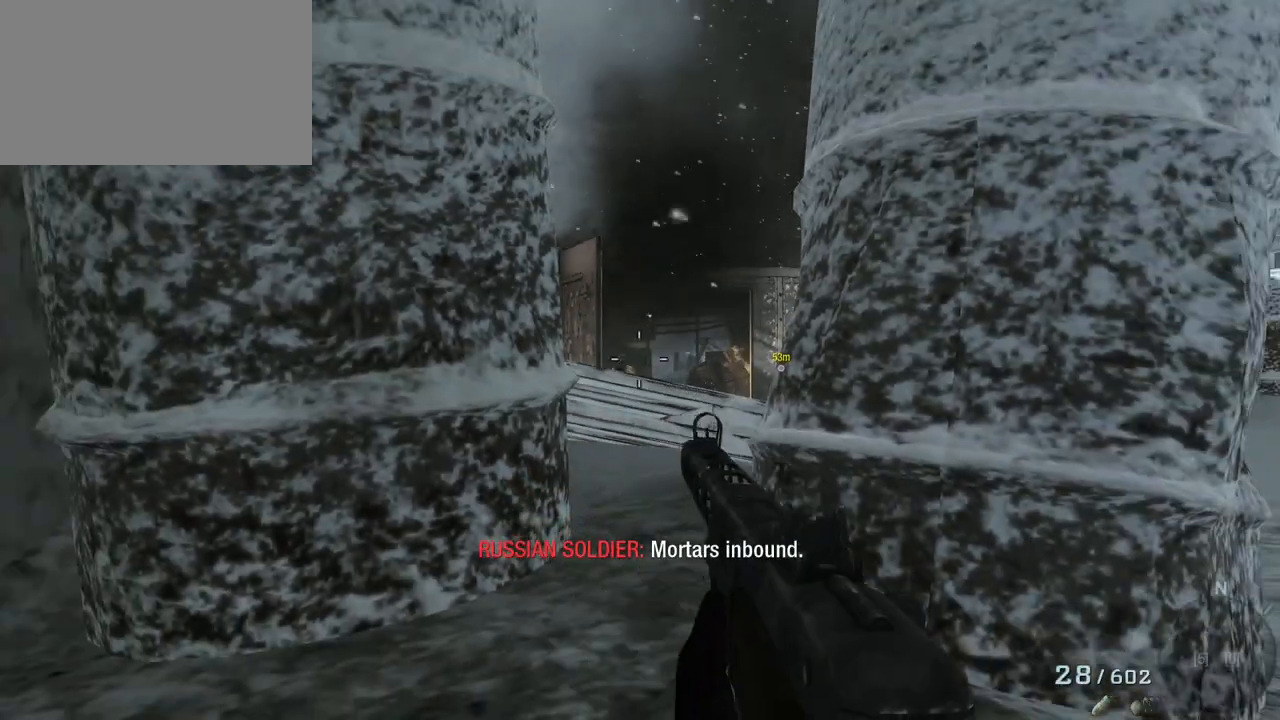
{"keys": [], "mouse": [], "events": []}
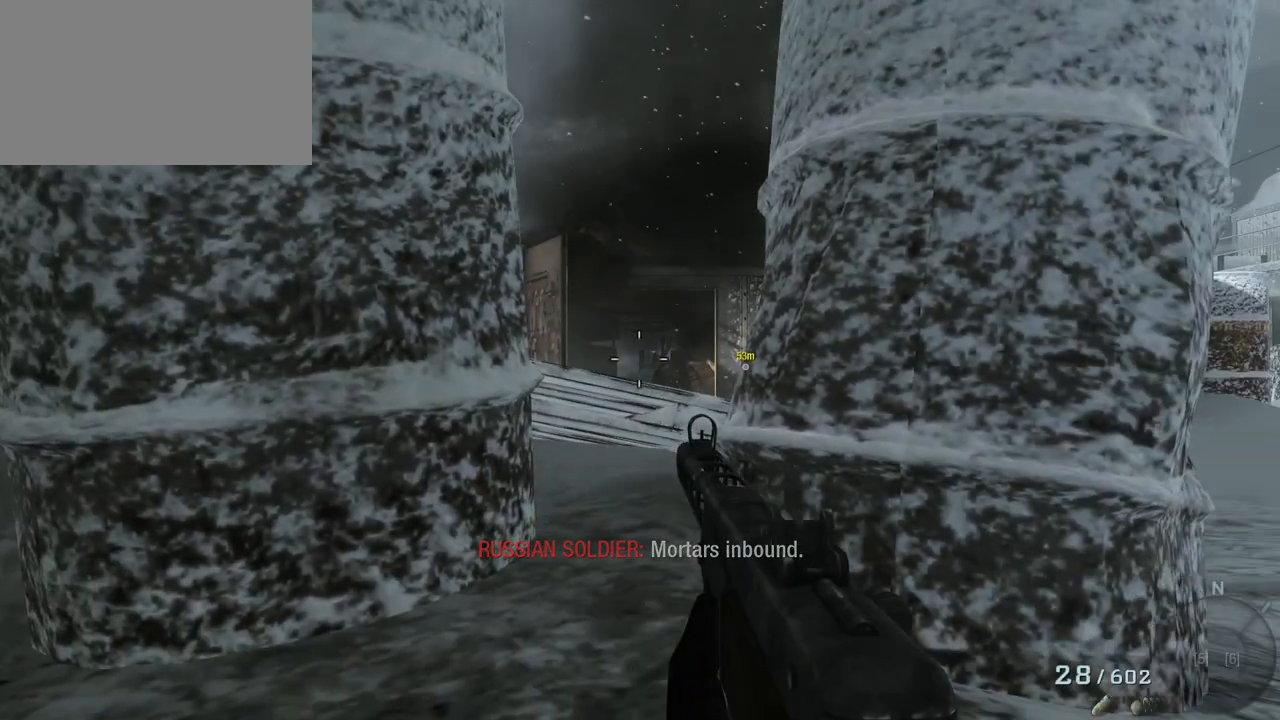
{"keys": [], "mouse": [], "events": []}
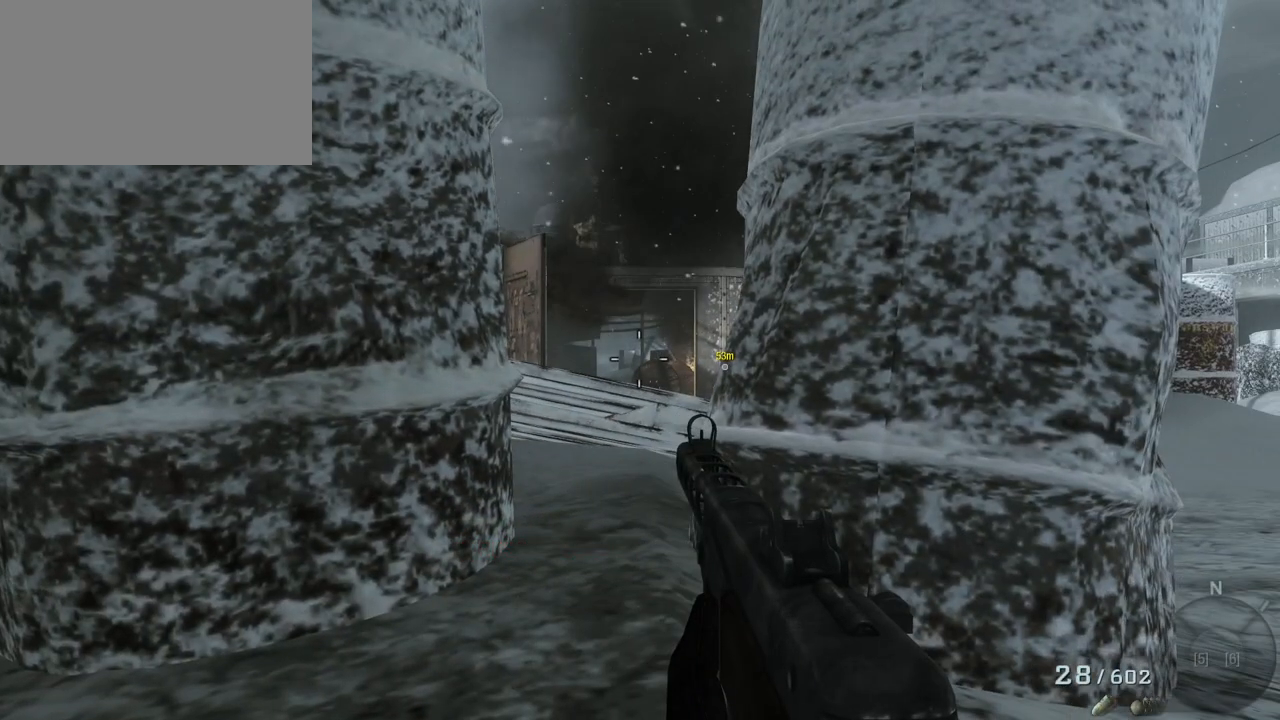
{"keys": ["d"], "mouse": [], "events": [[350, "d", "down"]]}
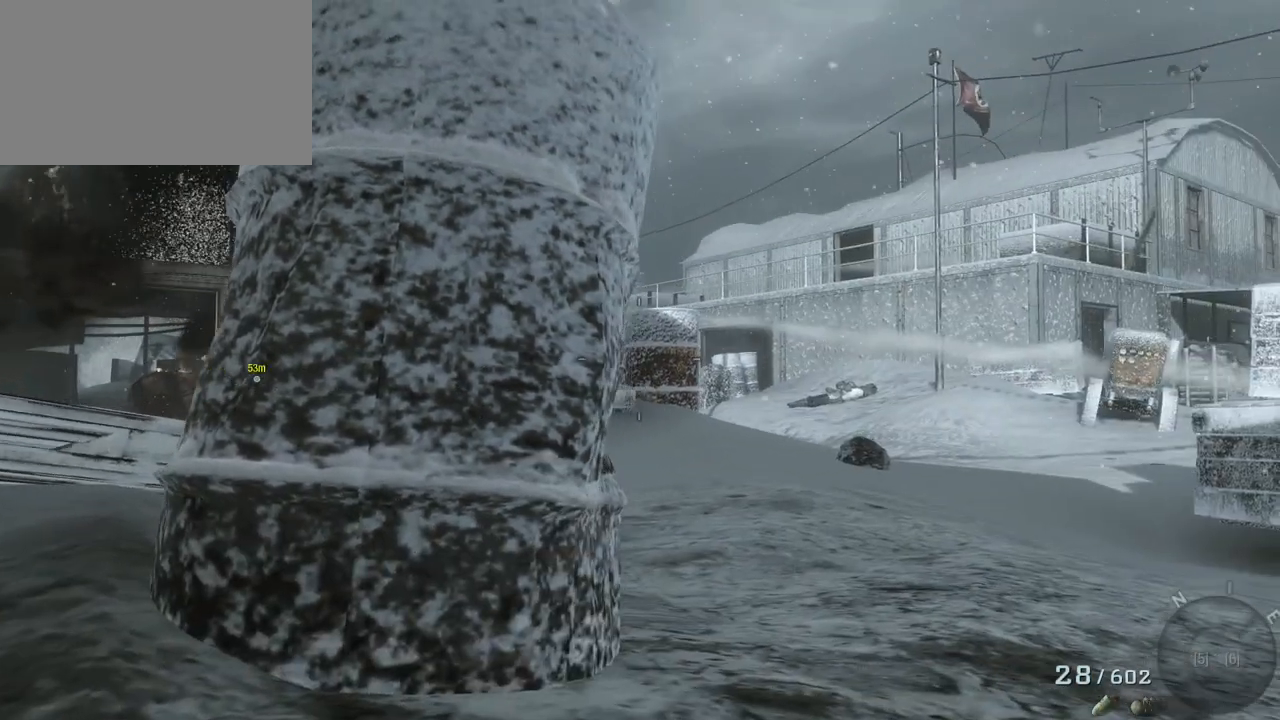
{"keys": ["d"], "mouse": [], "events": []}
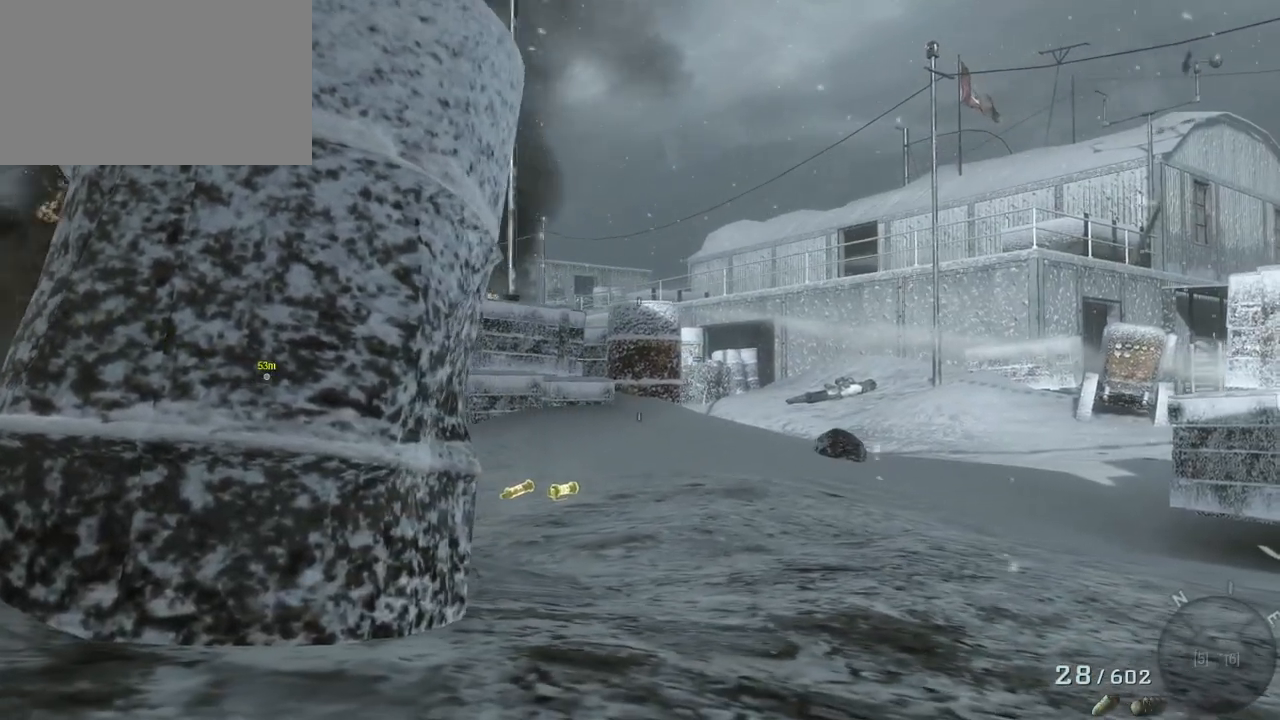
{"keys": ["d"], "mouse": [], "events": []}
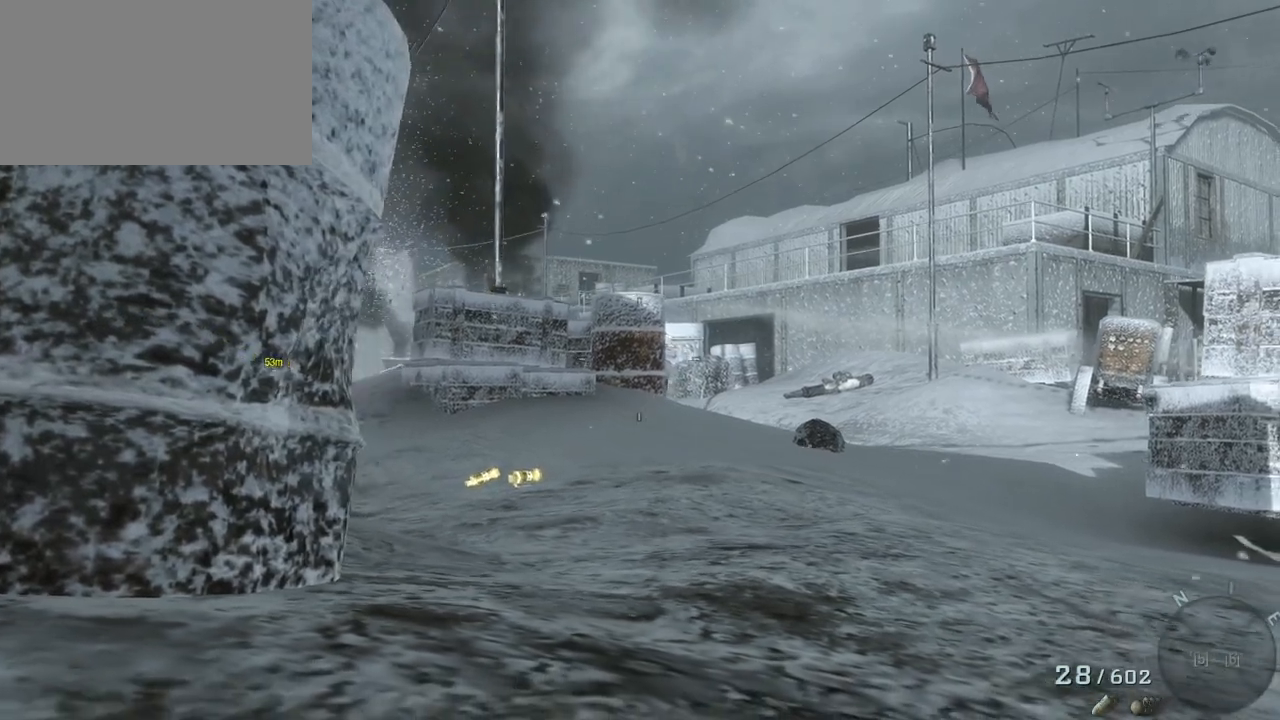
{"keys": [], "mouse": [], "events": [[67, "d", "up"]]}
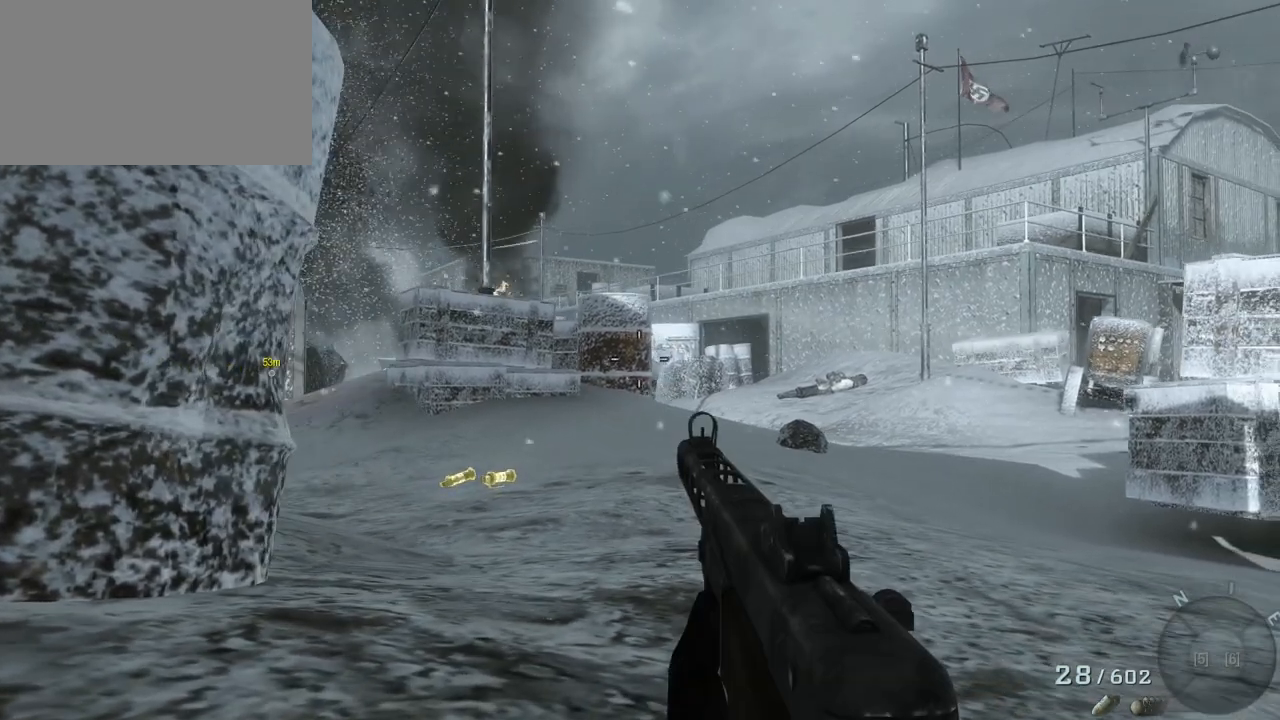
{"keys": [], "mouse": [], "events": []}
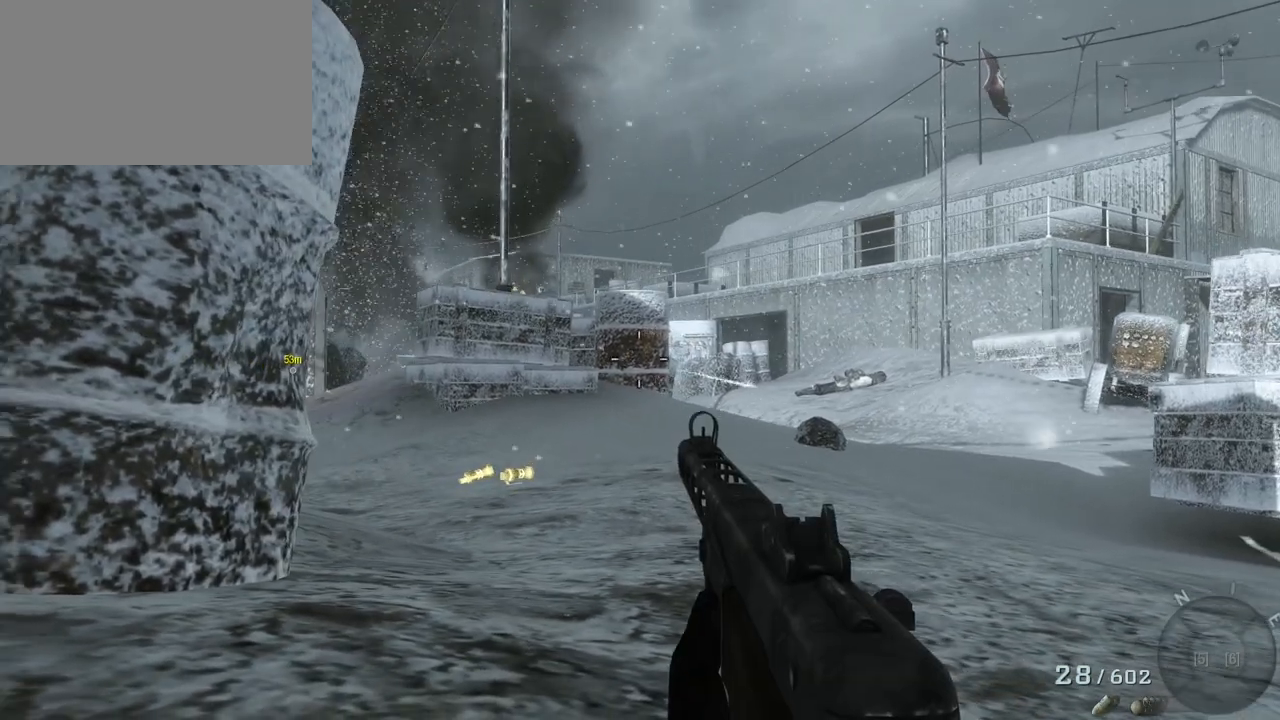
{"keys": ["w"], "mouse": [], "events": [[333, "w", "down"], [383, "d", "down"], [483, "d", "up"]]}
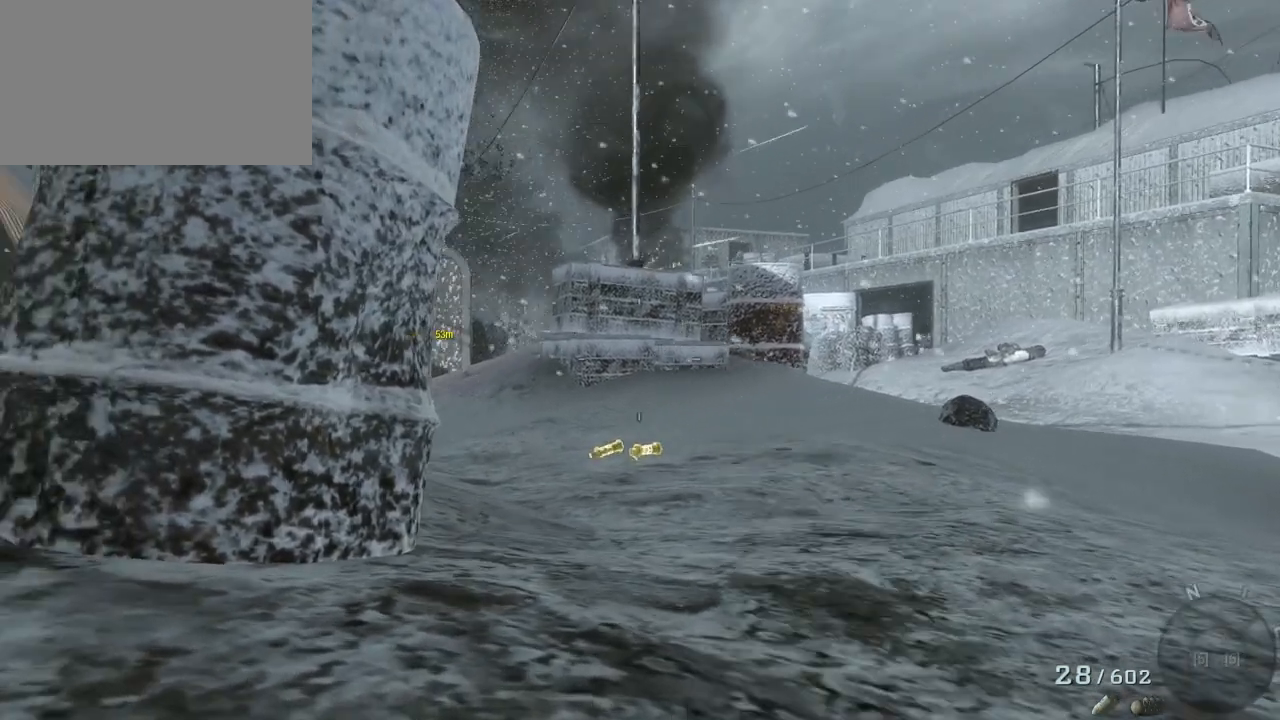
{"keys": ["w"], "mouse": [], "events": []}
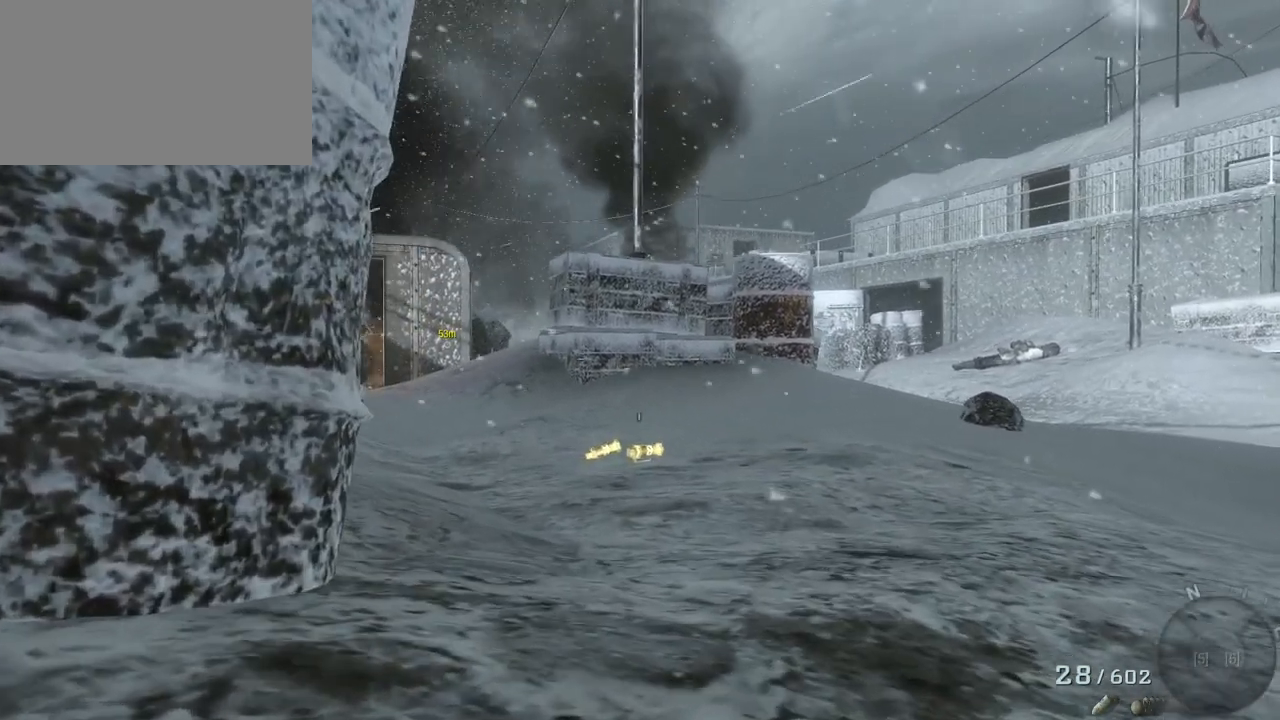
{"keys": ["w"], "mouse": [], "events": [[83, "d", "down"], [467, "d", "up"]]}
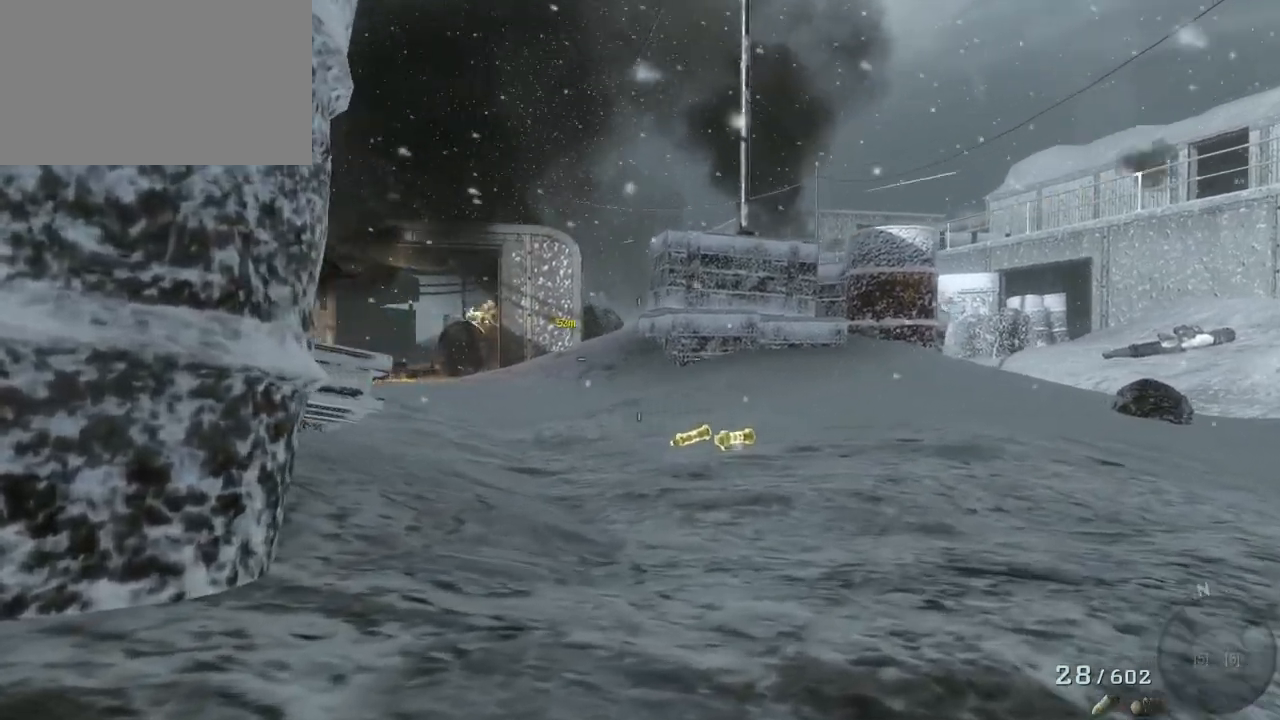
{"keys": ["w"], "mouse": [], "events": []}
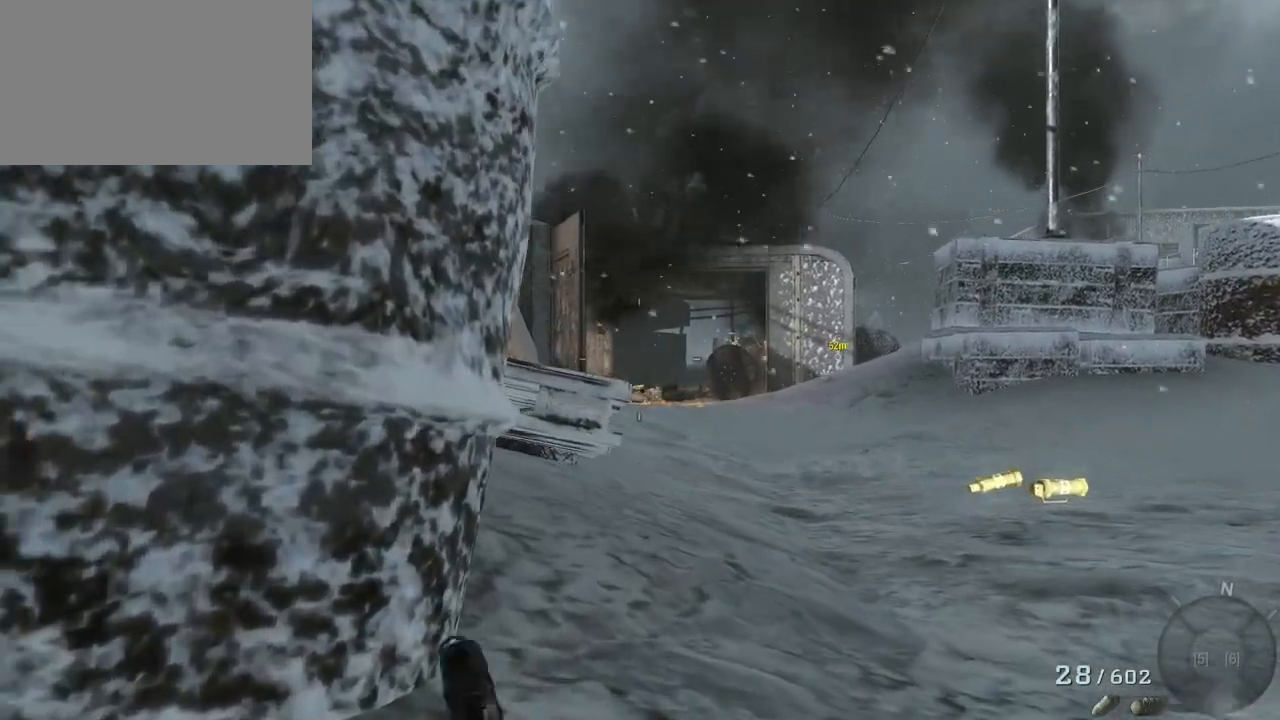
{"keys": ["d", "w"], "mouse": [], "events": [[350, "d", "down"]]}
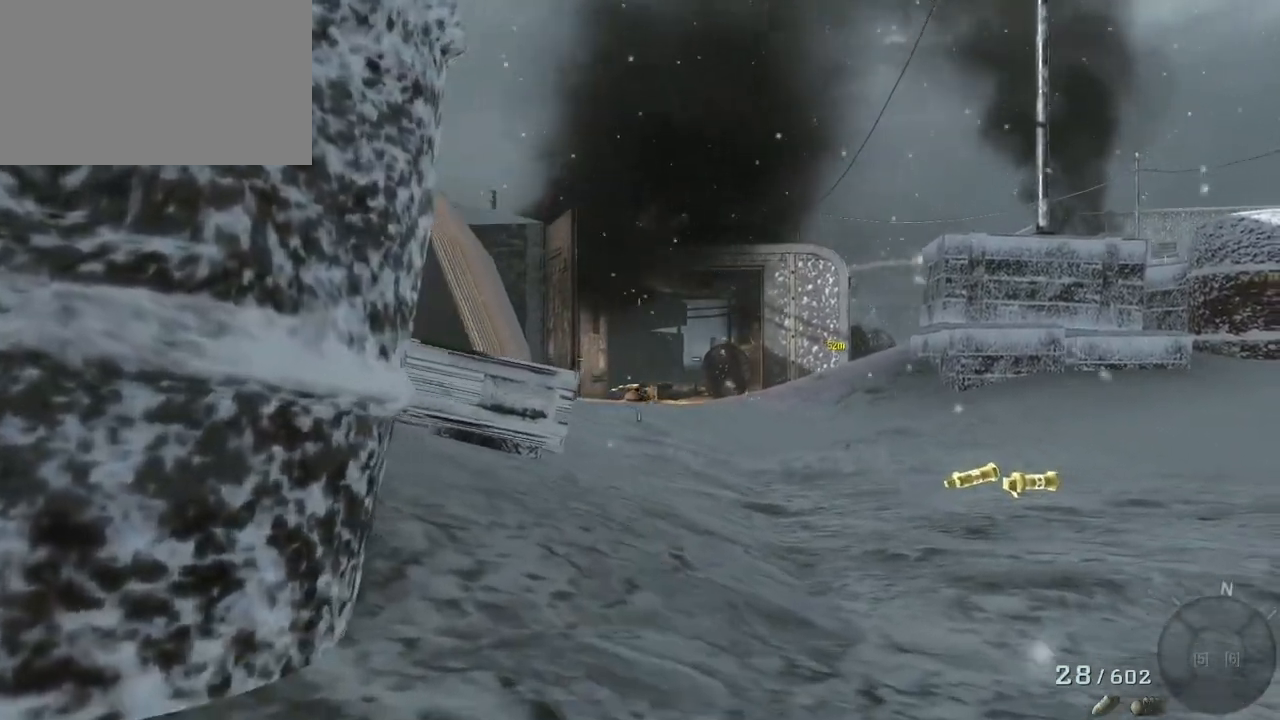
{"keys": ["d", "w"], "mouse": [], "events": []}
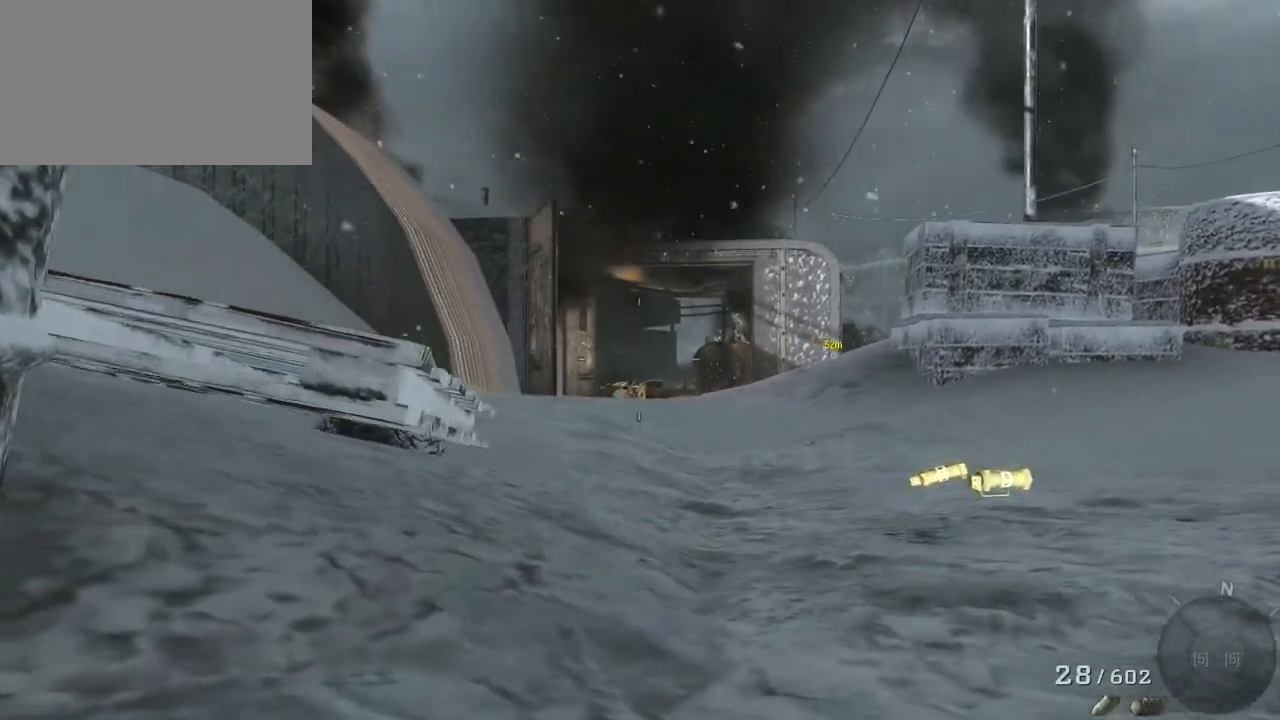
{"keys": ["d"], "mouse": [], "events": [[250, "w", "up"]]}
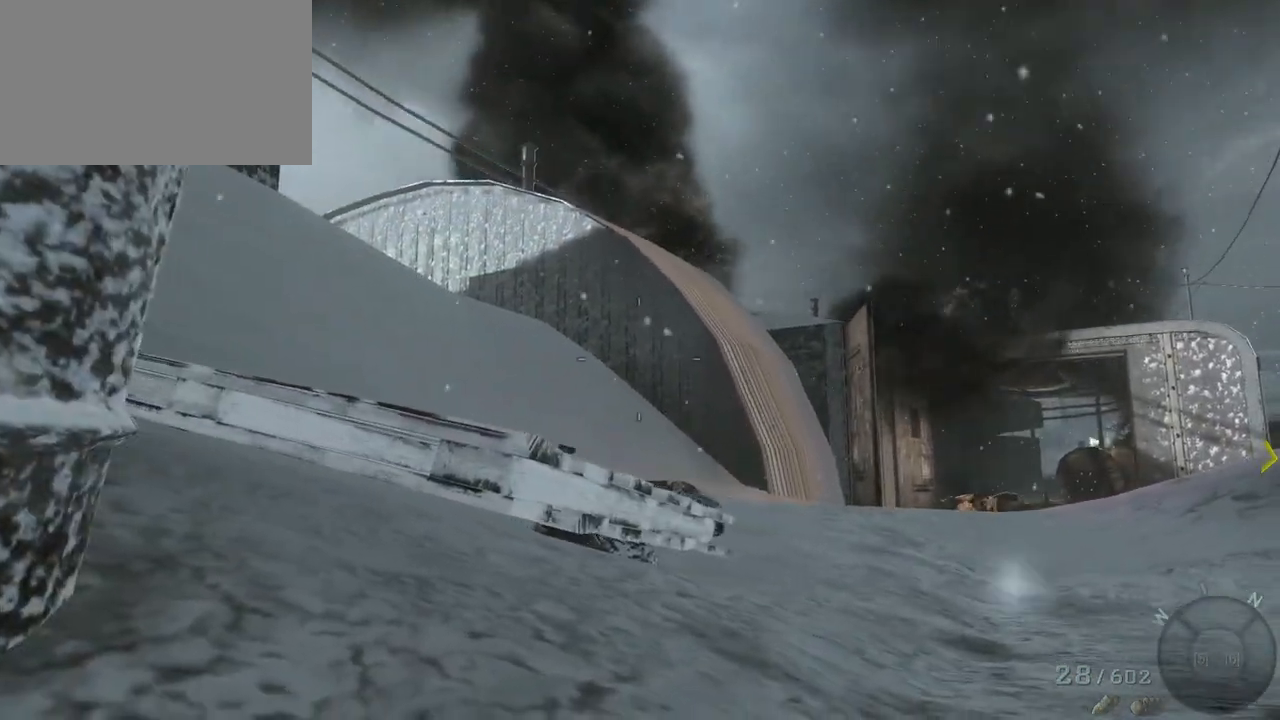
{"keys": ["w"], "mouse": [], "events": [[250, "w", "down"], [300, "d", "up"]]}